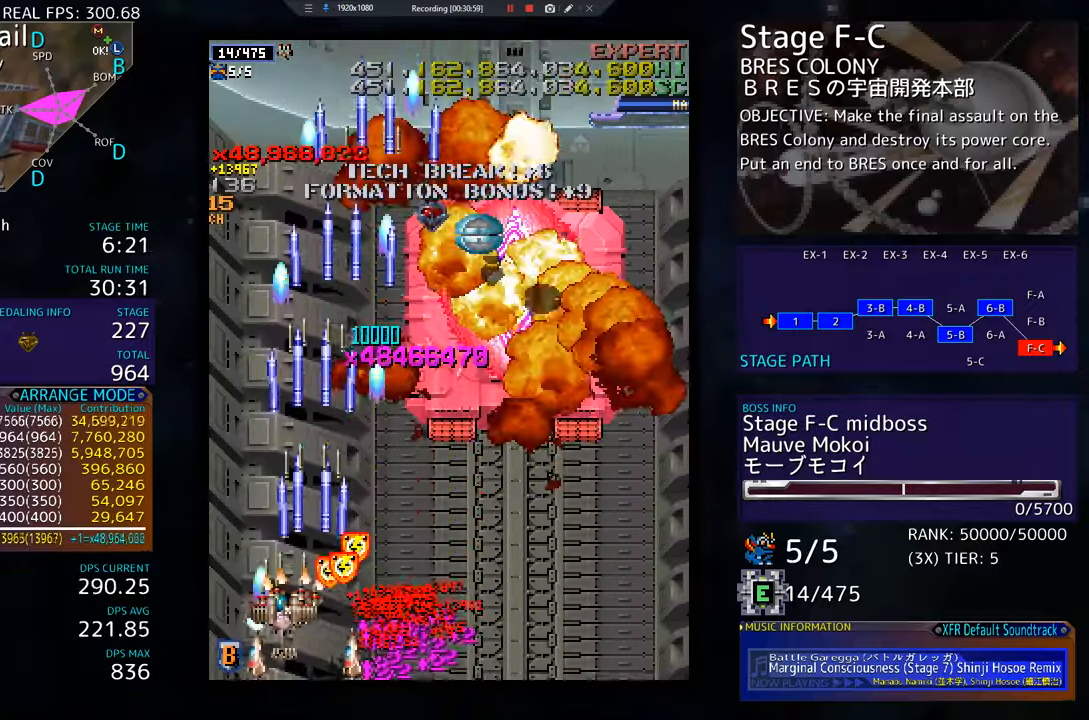
Gameplay with a controller; each line is a JSON object with the inputs held at the frame after it. "events" lists button and stick changes between this image and that frame as [ms after this image, input, new state], when the widget could be followed in between. Not read: L3 R3 other_buttons.
{"buttons": [], "events": [[16, "DPAD_LEFT", "up"], [233, "DPAD_LEFT", "down"], [350, "DPAD_LEFT", "up"], [350, "DPAD_UP", "up"], [367, "DPAD_DOWN", "down"], [383, "DPAD_RIGHT", "down"], [500, "DPAD_DOWN", "up"], [500, "DPAD_RIGHT", "up"]]}
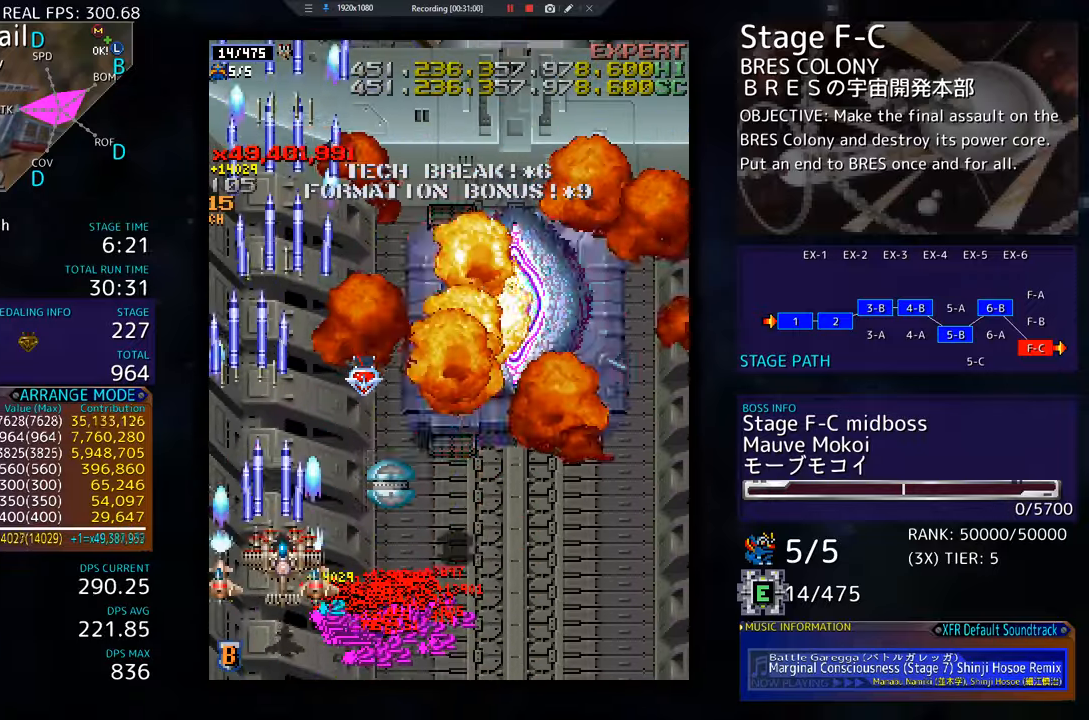
{"buttons": ["DPAD_DOWN", "DPAD_LEFT"], "events": [[400, "DPAD_LEFT", "down"], [501, "DPAD_DOWN", "down"]]}
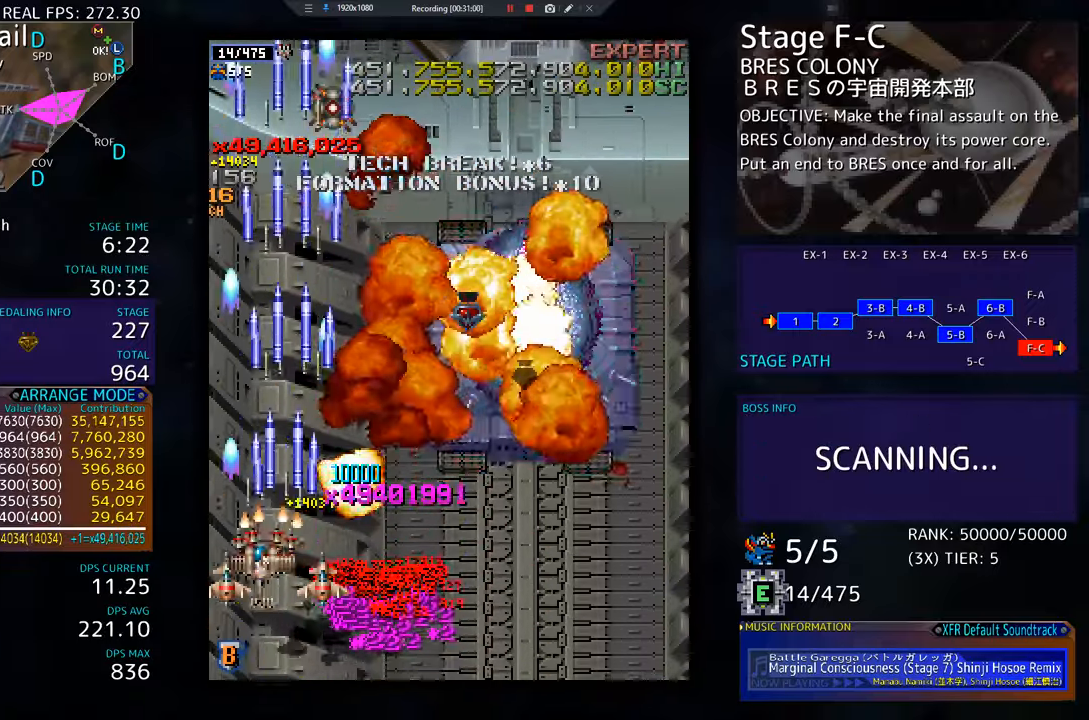
{"buttons": ["DPAD_RIGHT"], "events": [[50, "DPAD_LEFT", "up"], [166, "DPAD_DOWN", "up"], [400, "DPAD_RIGHT", "down"]]}
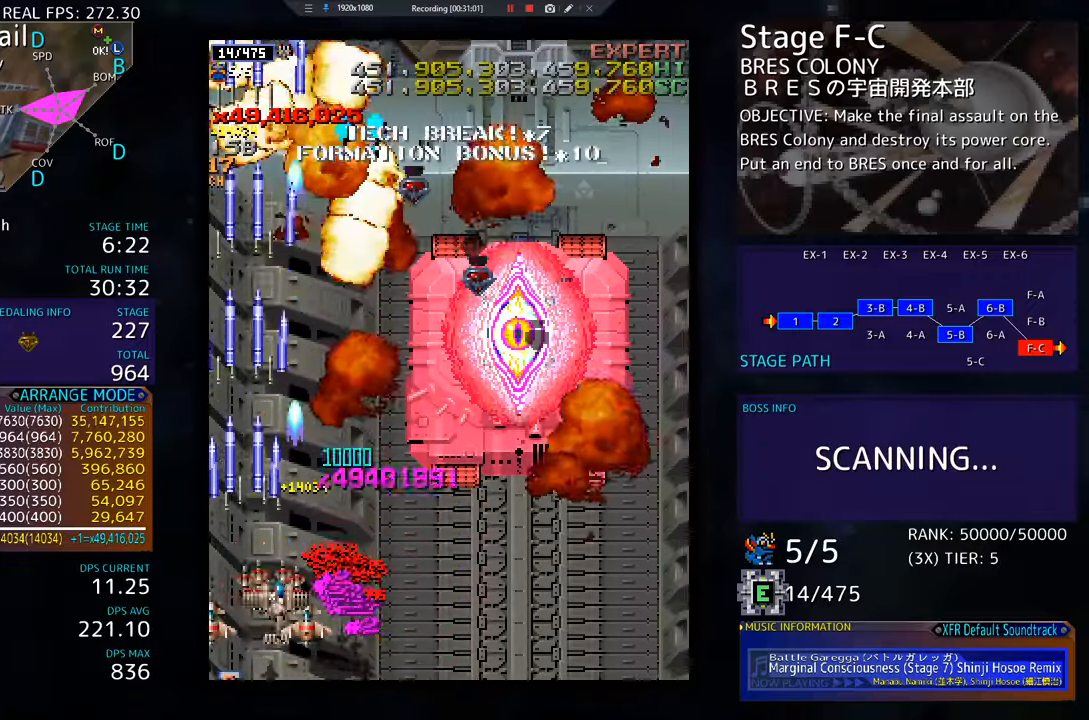
{"buttons": ["DPAD_DOWN", "DPAD_RIGHT"], "events": [[17, "DPAD_UP", "down"], [200, "DPAD_UP", "up"], [300, "DPAD_DOWN", "down"], [350, "DPAD_DOWN", "up"], [384, "DPAD_DOWN", "down"]]}
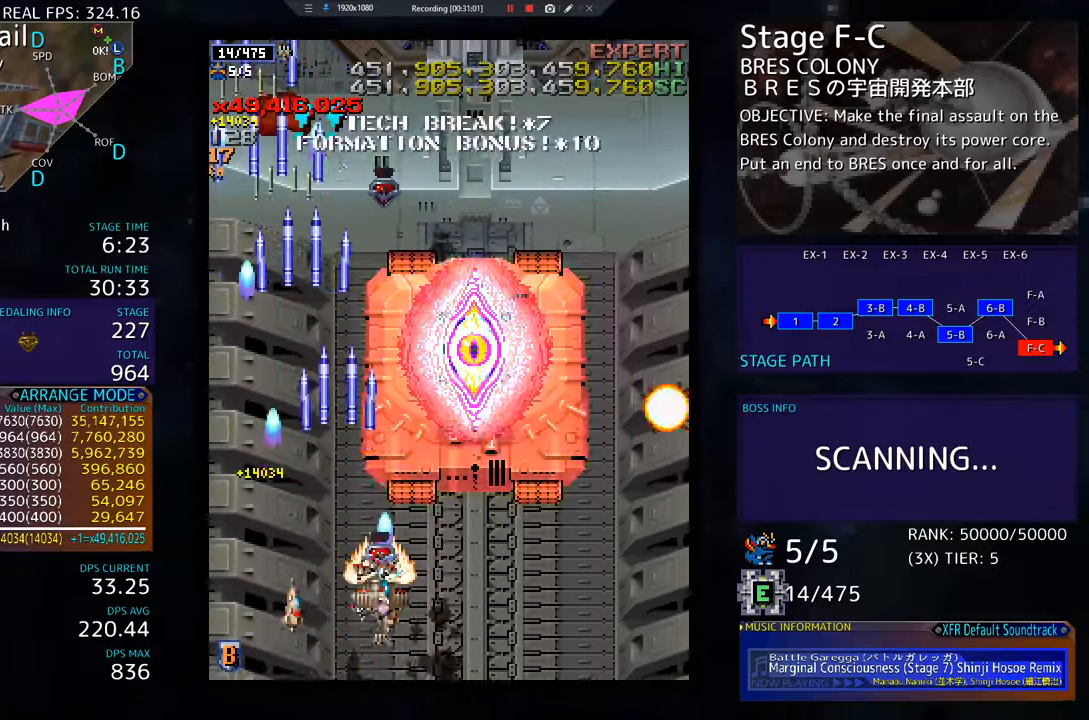
{"buttons": ["DPAD_DOWN", "DPAD_RIGHT"], "events": [[100, "DPAD_DOWN", "up"], [100, "DPAD_RIGHT", "up"], [300, "DPAD_DOWN", "down"], [300, "DPAD_RIGHT", "down"]]}
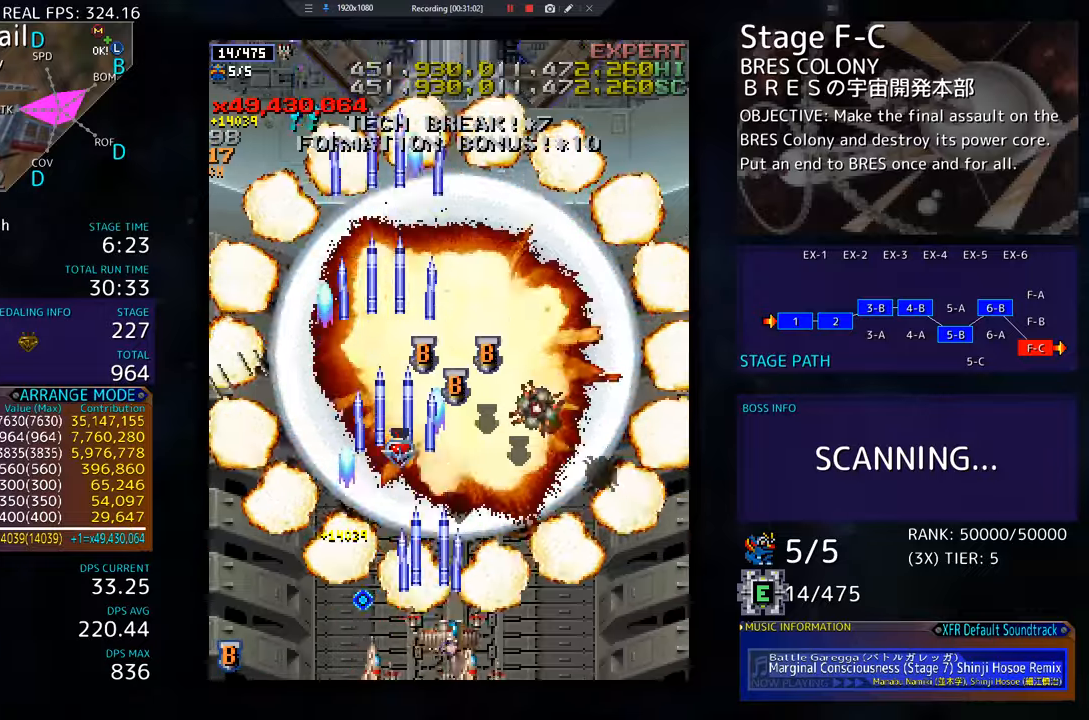
{"buttons": ["DPAD_UP", "DPAD_RIGHT"], "events": [[317, "DPAD_DOWN", "up"], [417, "DPAD_UP", "down"]]}
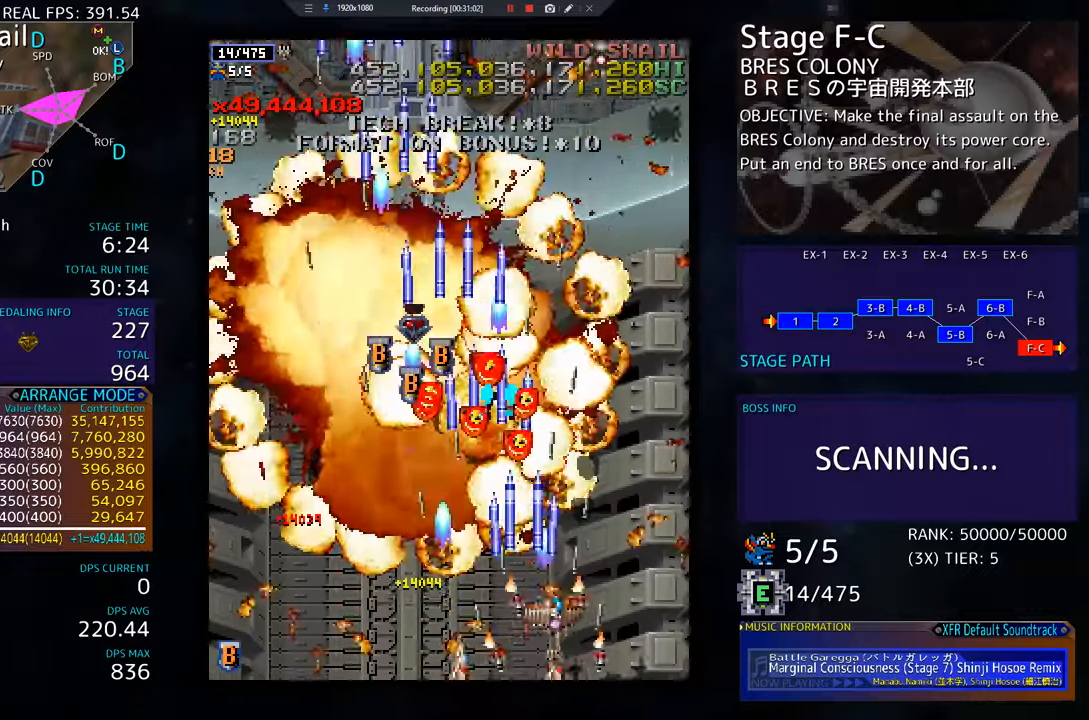
{"buttons": ["DPAD_UP", "DPAD_LEFT"], "events": [[266, "DPAD_UP", "up"], [283, "DPAD_DOWN", "down"], [350, "DPAD_RIGHT", "up"], [400, "DPAD_DOWN", "up"], [417, "DPAD_LEFT", "down"], [417, "DPAD_UP", "down"]]}
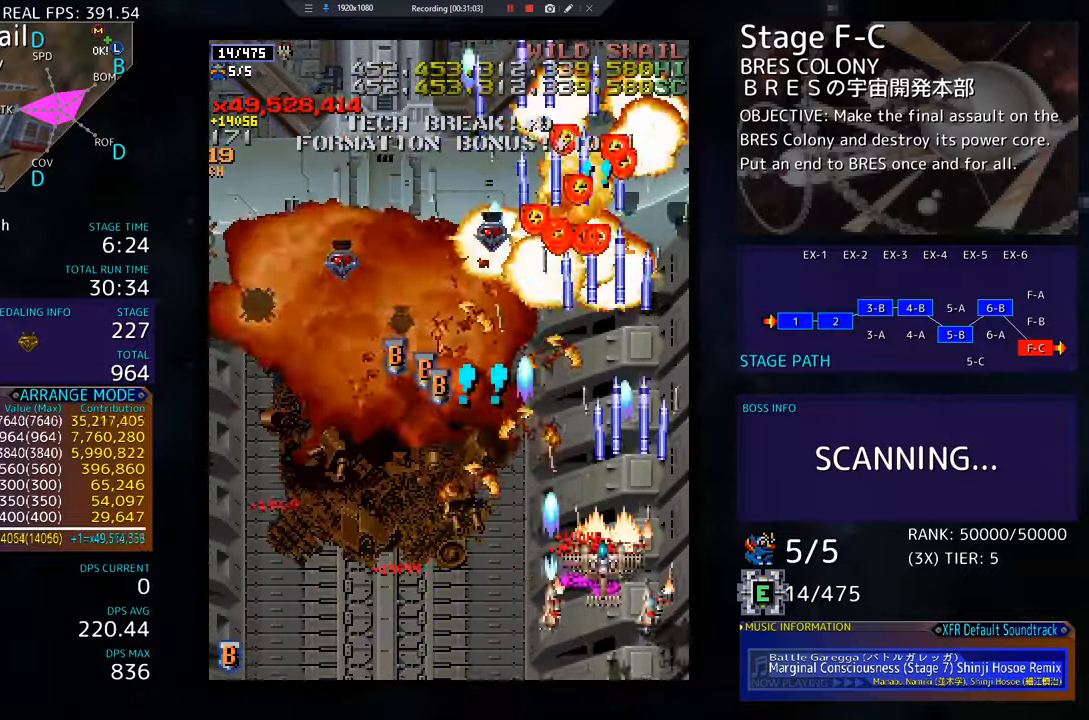
{"buttons": ["DPAD_UP", "DPAD_LEFT"], "events": []}
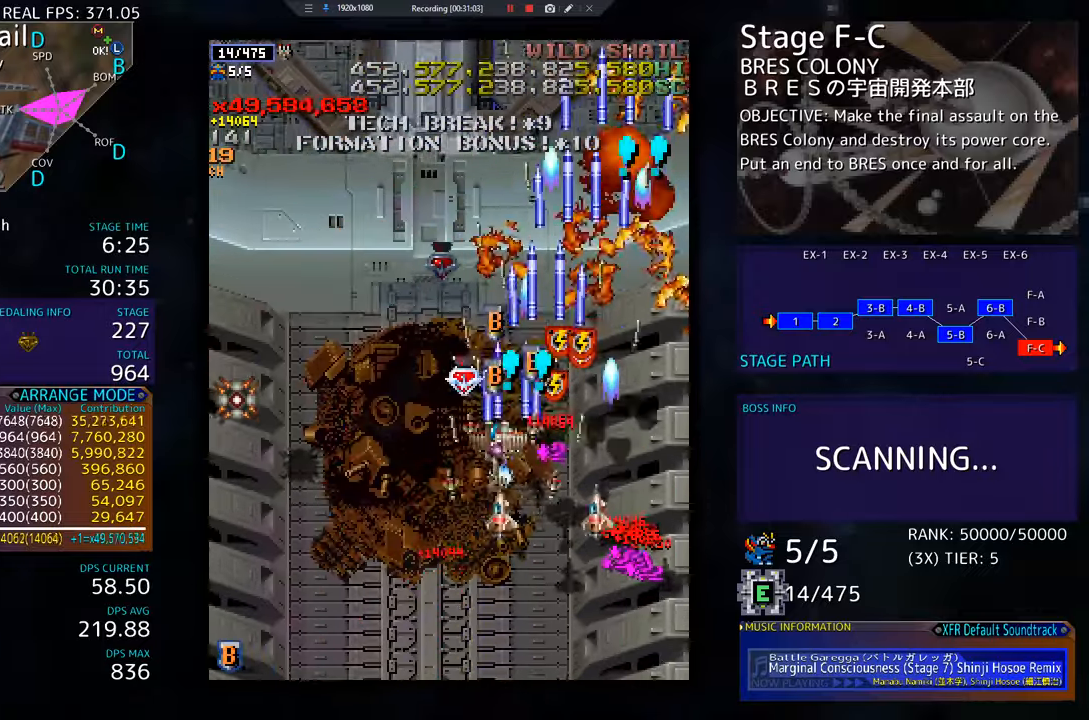
{"buttons": ["DPAD_UP", "DPAD_RIGHT"], "events": [[83, "DPAD_LEFT", "up"], [166, "DPAD_RIGHT", "down"], [216, "DPAD_RIGHT", "up"], [367, "DPAD_RIGHT", "down"], [400, "DPAD_UP", "up"], [500, "DPAD_UP", "down"]]}
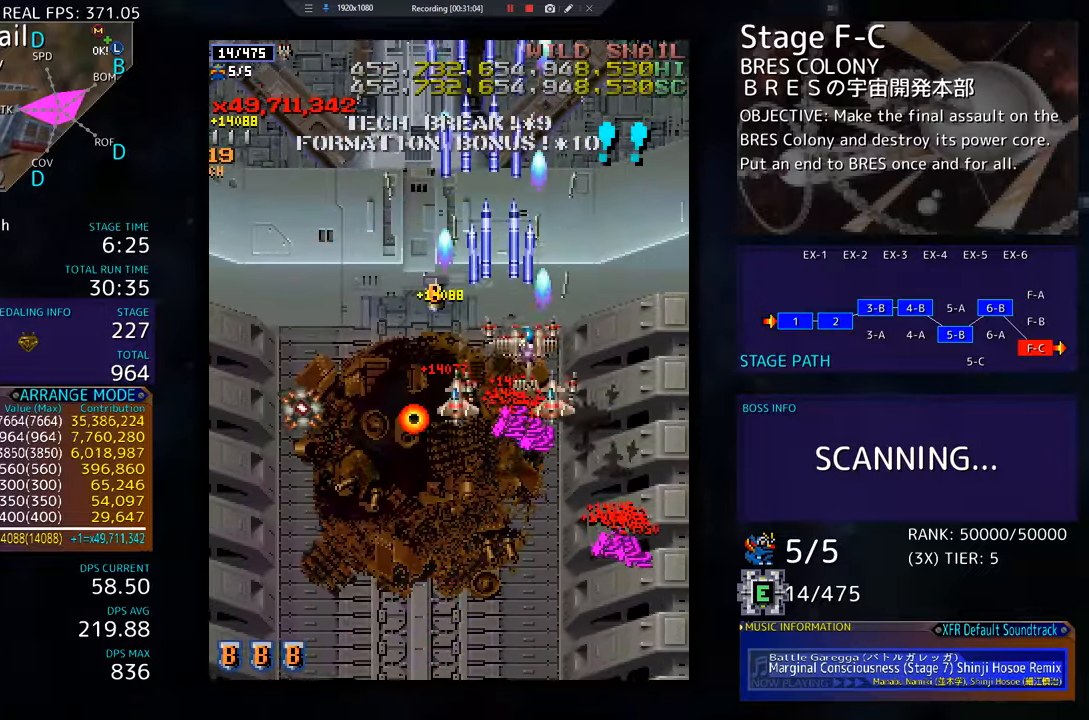
{"buttons": ["DPAD_DOWN", "DPAD_LEFT"], "events": [[17, "DPAD_RIGHT", "up"], [83, "DPAD_LEFT", "down"], [134, "DPAD_UP", "up"], [150, "DPAD_DOWN", "down"], [184, "DPAD_LEFT", "up"], [200, "DPAD_RIGHT", "down"], [451, "DPAD_RIGHT", "up"], [501, "DPAD_LEFT", "down"]]}
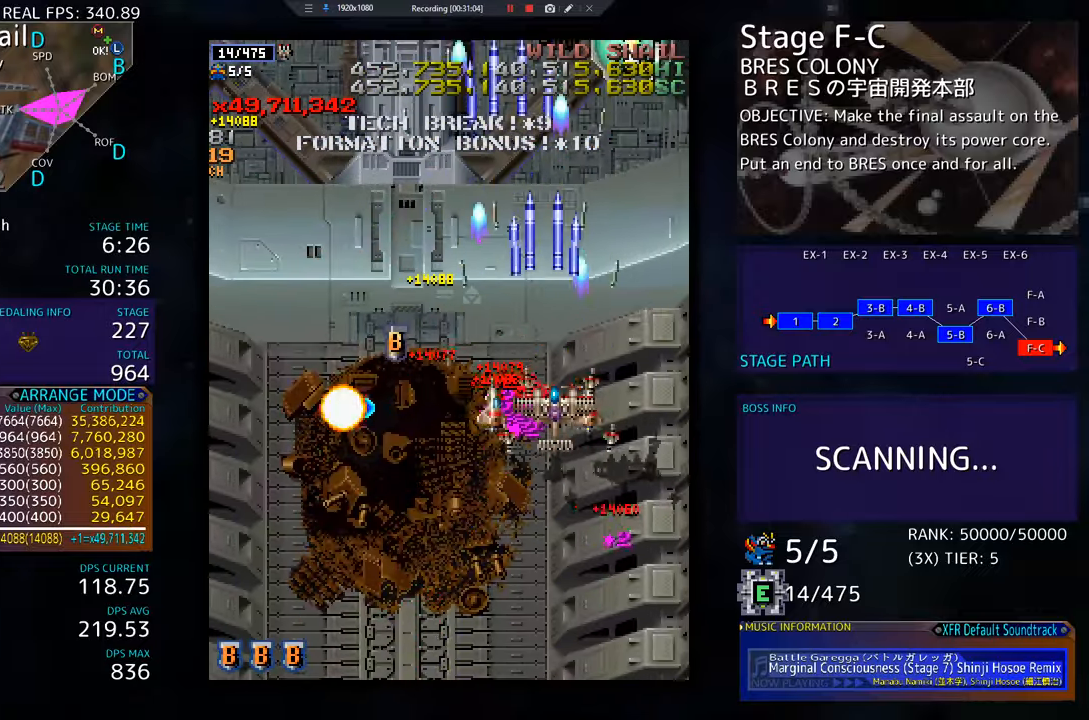
{"buttons": ["DPAD_DOWN", "DPAD_LEFT"], "events": []}
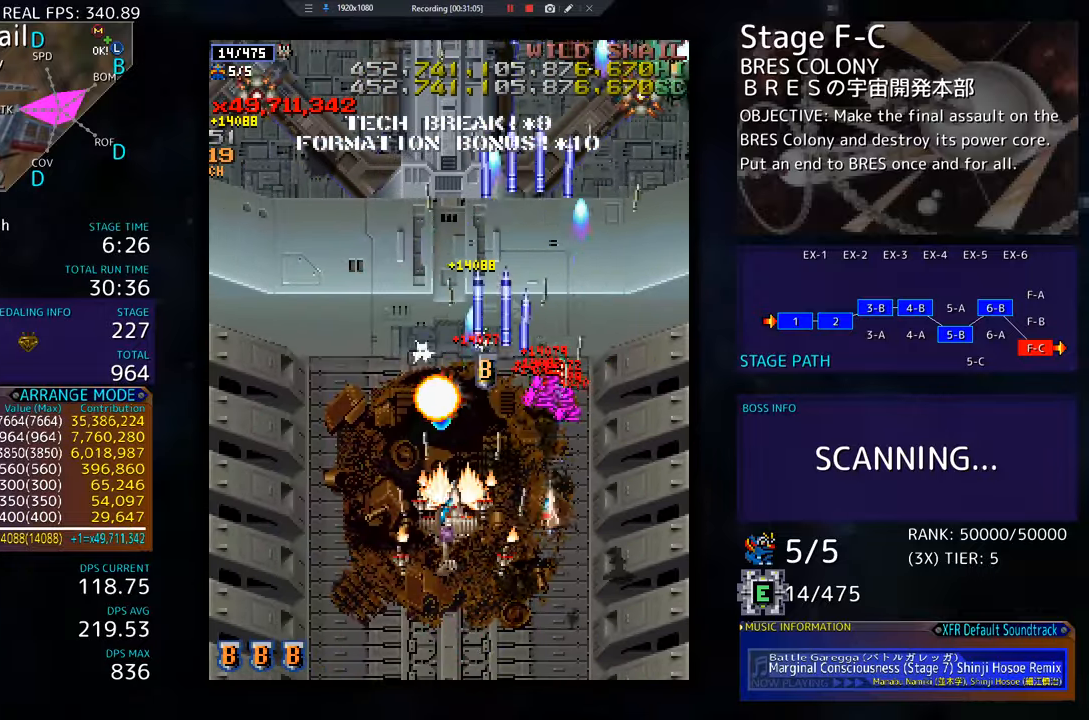
{"buttons": ["DPAD_DOWN", "DPAD_RIGHT"], "events": [[83, "DPAD_DOWN", "up"], [167, "DPAD_UP", "down"], [384, "DPAD_LEFT", "up"], [384, "DPAD_RIGHT", "down"], [384, "DPAD_UP", "up"], [400, "DPAD_DOWN", "down"]]}
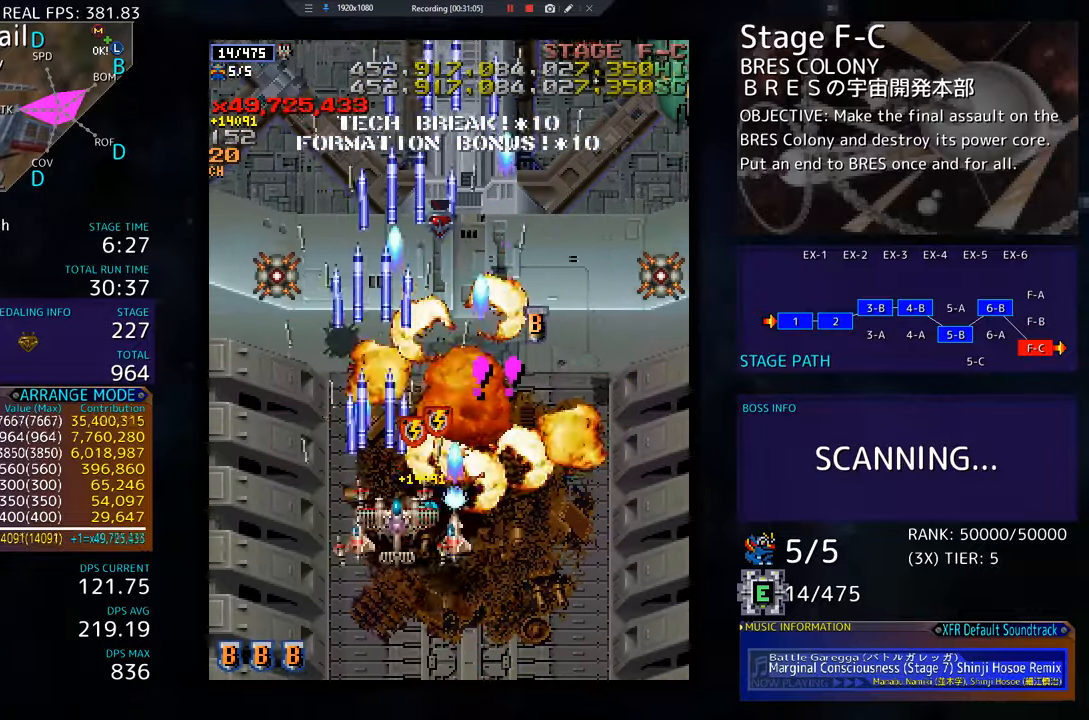
{"buttons": ["DPAD_RIGHT"], "events": [[33, "DPAD_RIGHT", "up"], [133, "DPAD_RIGHT", "down"], [500, "DPAD_DOWN", "up"]]}
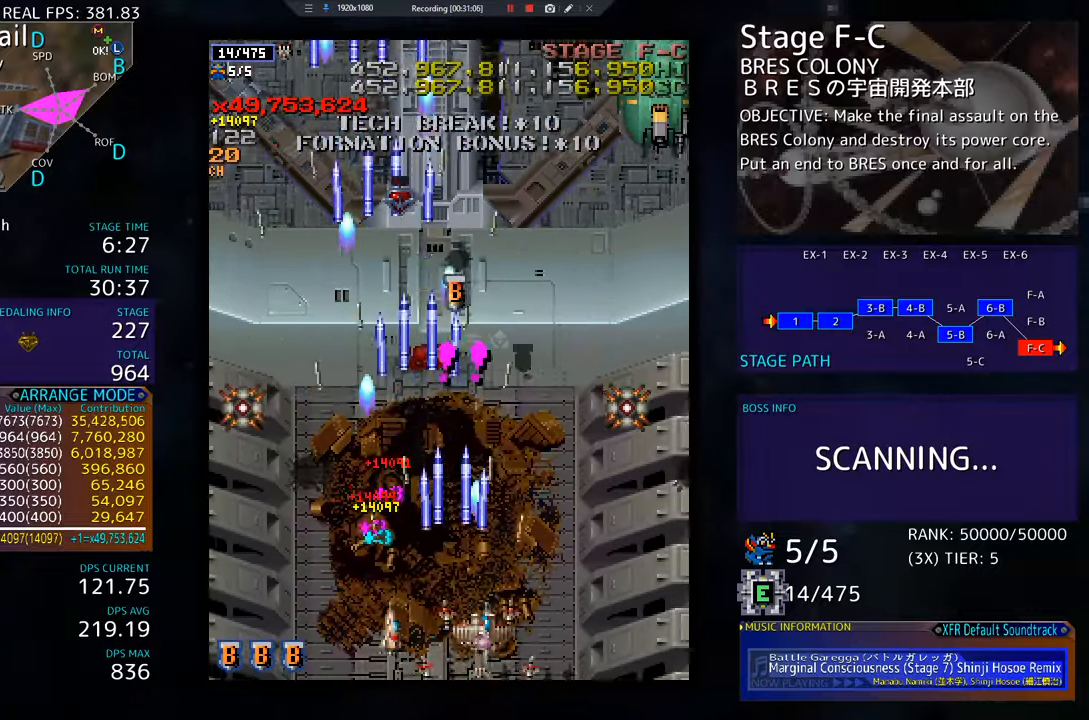
{"buttons": ["DPAD_UP", "DPAD_RIGHT"], "events": [[100, "DPAD_DOWN", "down"], [367, "DPAD_DOWN", "up"], [417, "DPAD_UP", "down"]]}
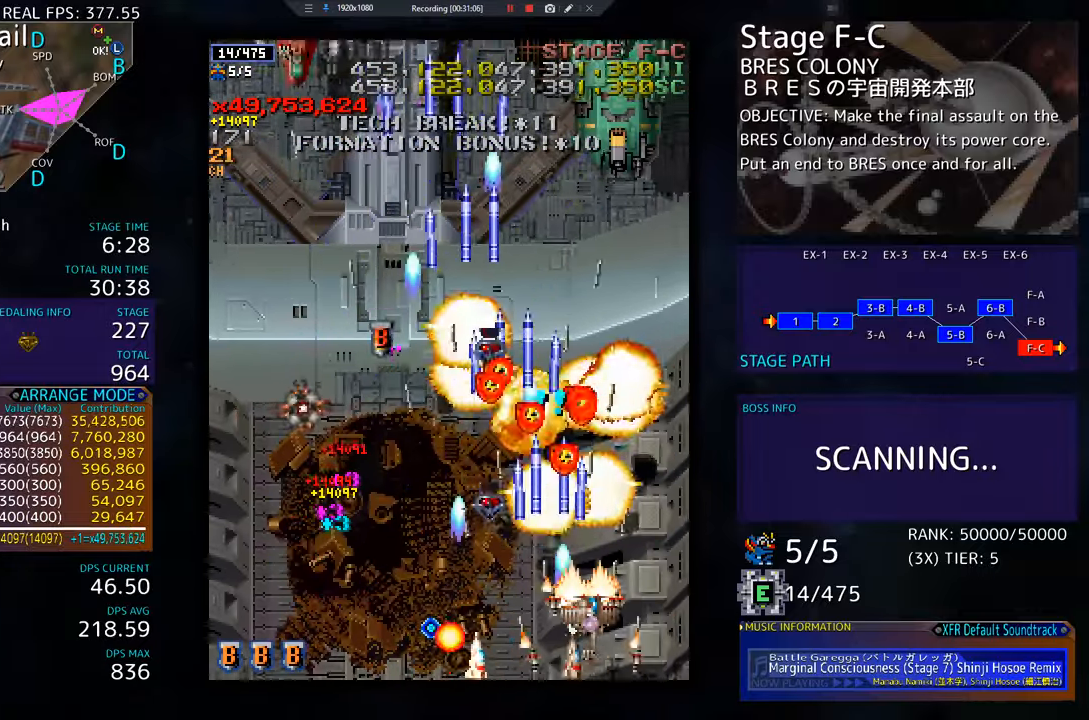
{"buttons": ["DPAD_DOWN"], "events": [[300, "DPAD_RIGHT", "up"], [417, "DPAD_DOWN", "down"], [417, "DPAD_RIGHT", "down"], [417, "DPAD_UP", "up"], [483, "DPAD_RIGHT", "up"]]}
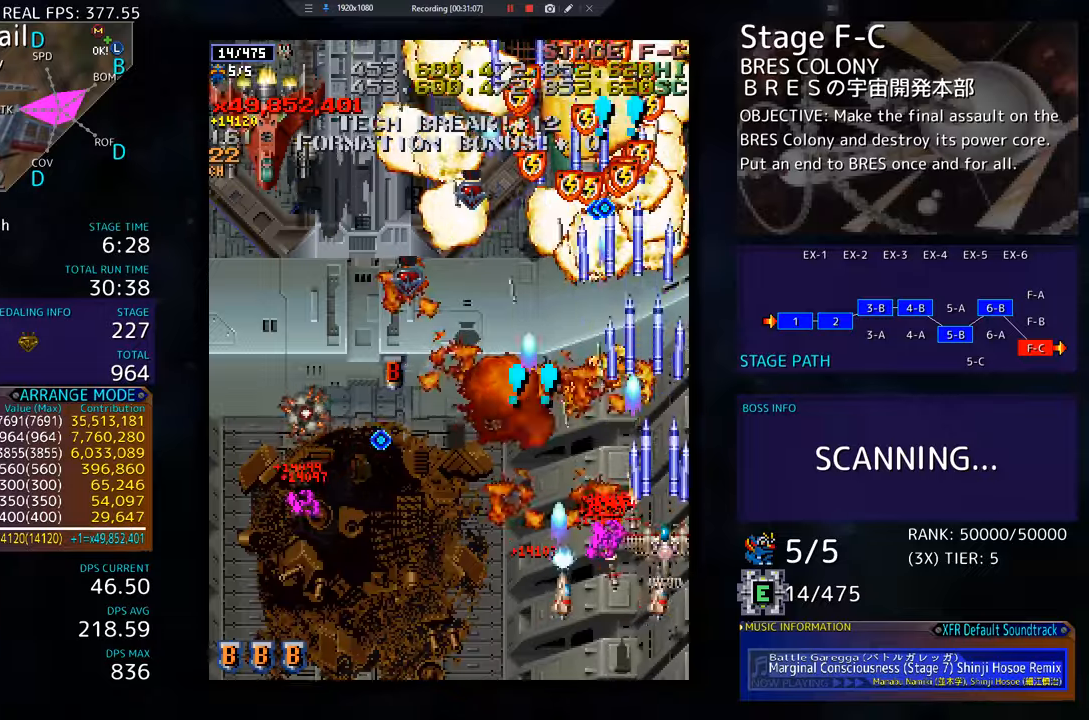
{"buttons": ["DPAD_LEFT"], "events": [[17, "DPAD_LEFT", "down"], [417, "DPAD_DOWN", "up"]]}
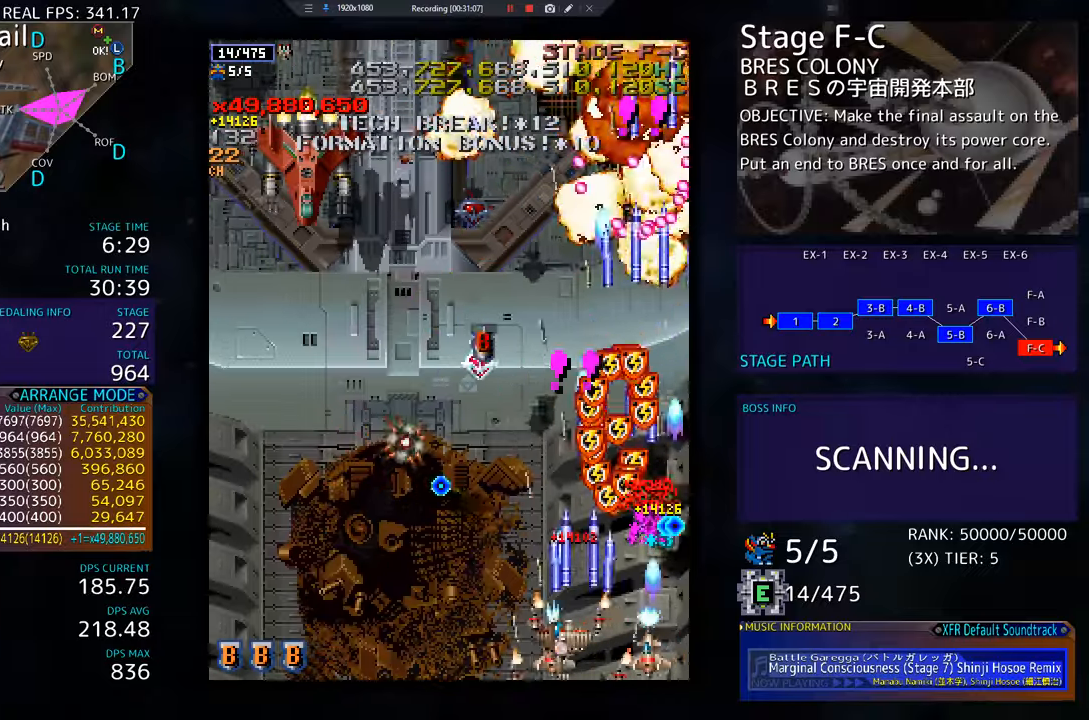
{"buttons": ["DPAD_LEFT"], "events": []}
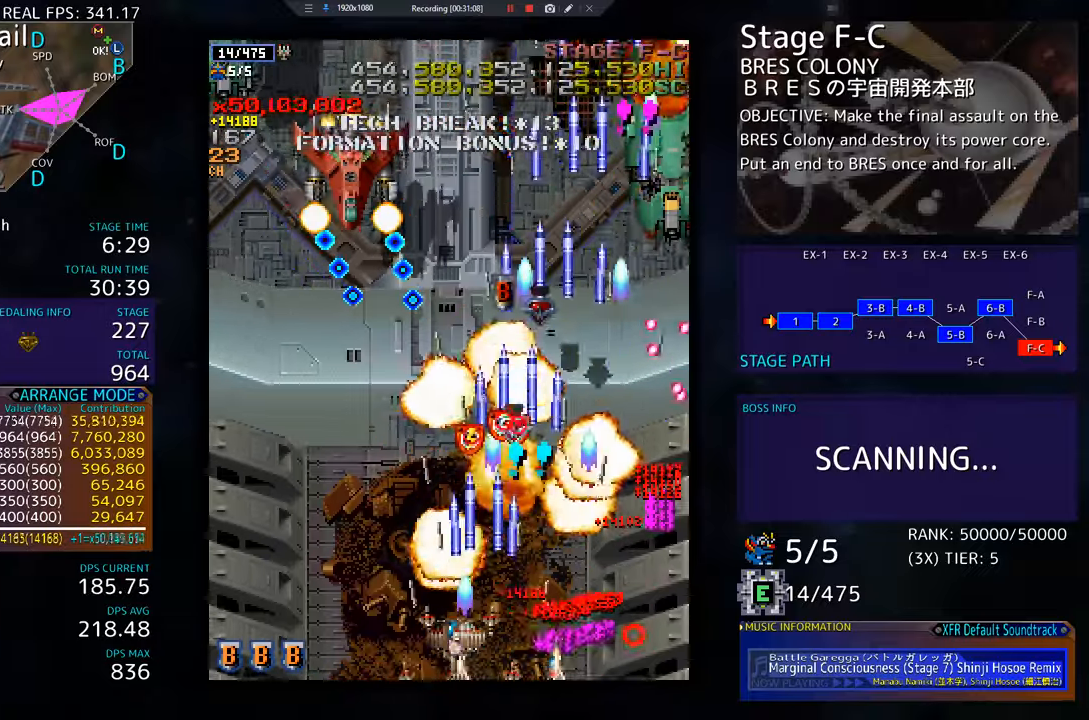
{"buttons": ["DPAD_LEFT"], "events": [[34, "DPAD_UP", "down"], [334, "DPAD_UP", "up"], [351, "DPAD_DOWN", "down"], [367, "DPAD_LEFT", "up"], [417, "DPAD_DOWN", "up"], [501, "DPAD_LEFT", "down"]]}
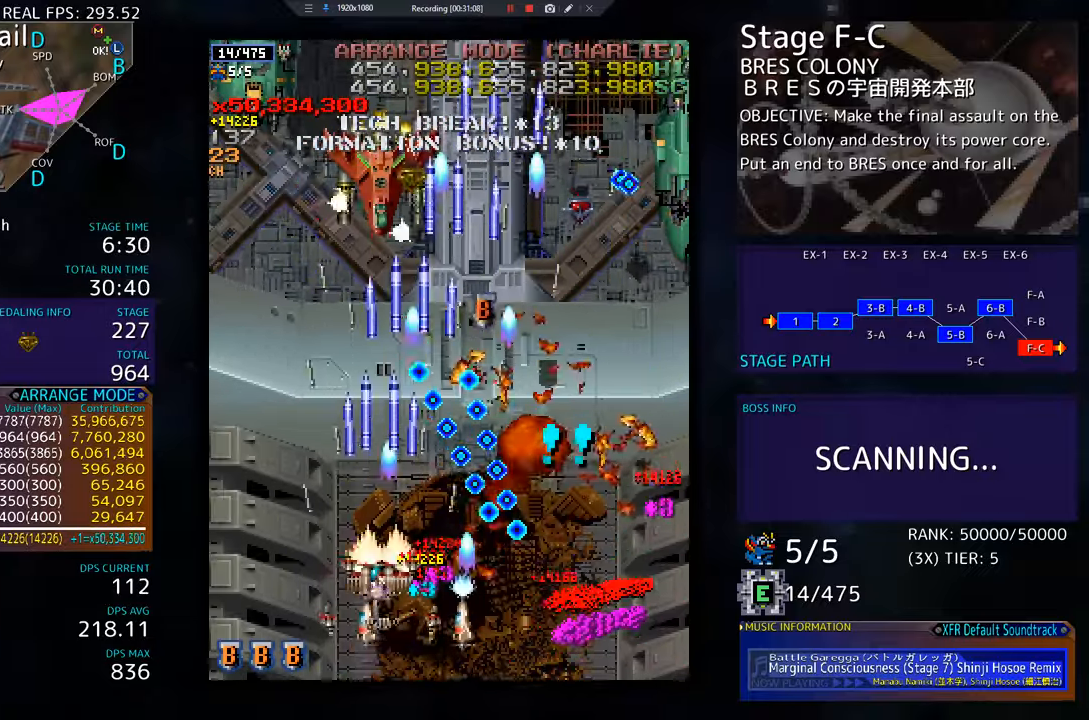
{"buttons": ["DPAD_UP", "DPAD_LEFT"], "events": [[33, "DPAD_DOWN", "down"], [50, "DPAD_DOWN", "up"], [50, "DPAD_LEFT", "up"], [150, "DPAD_DOWN", "down"], [150, "DPAD_LEFT", "down"], [167, "DPAD_DOWN", "up"], [283, "DPAD_LEFT", "up"], [300, "DPAD_LEFT", "down"], [350, "DPAD_UP", "down"], [384, "DPAD_UP", "up"], [467, "DPAD_UP", "down"]]}
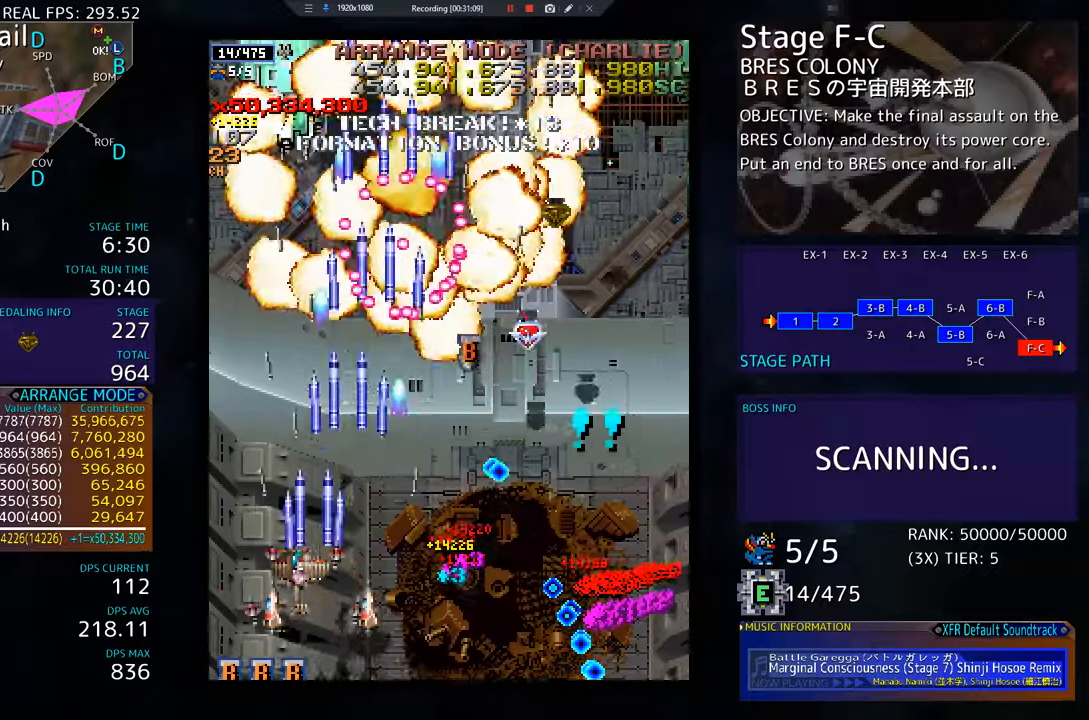
{"buttons": ["DPAD_UP", "DPAD_LEFT"]}
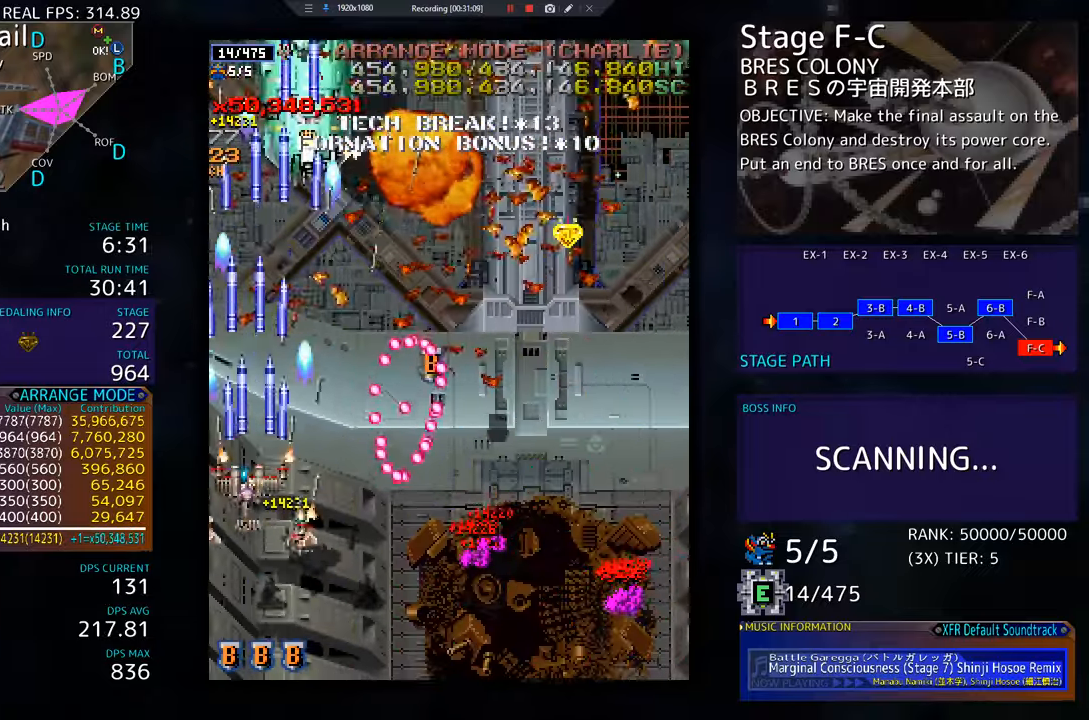
{"buttons": ["DPAD_UP", "DPAD_RIGHT"]}
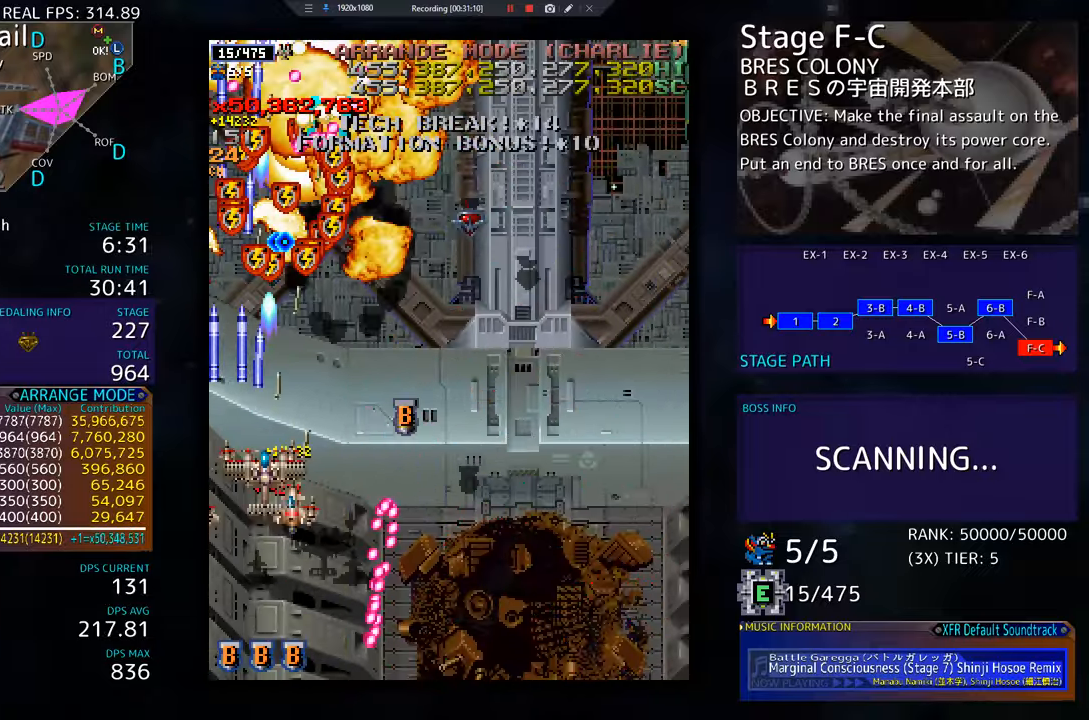
{"buttons": ["DPAD_DOWN", "DPAD_RIGHT"], "events": [[67, "DPAD_UP", "up"], [117, "DPAD_DOWN", "down"], [234, "DPAD_DOWN", "up"], [251, "DPAD_UP", "down"], [317, "DPAD_UP", "up"], [401, "DPAD_DOWN", "down"]]}
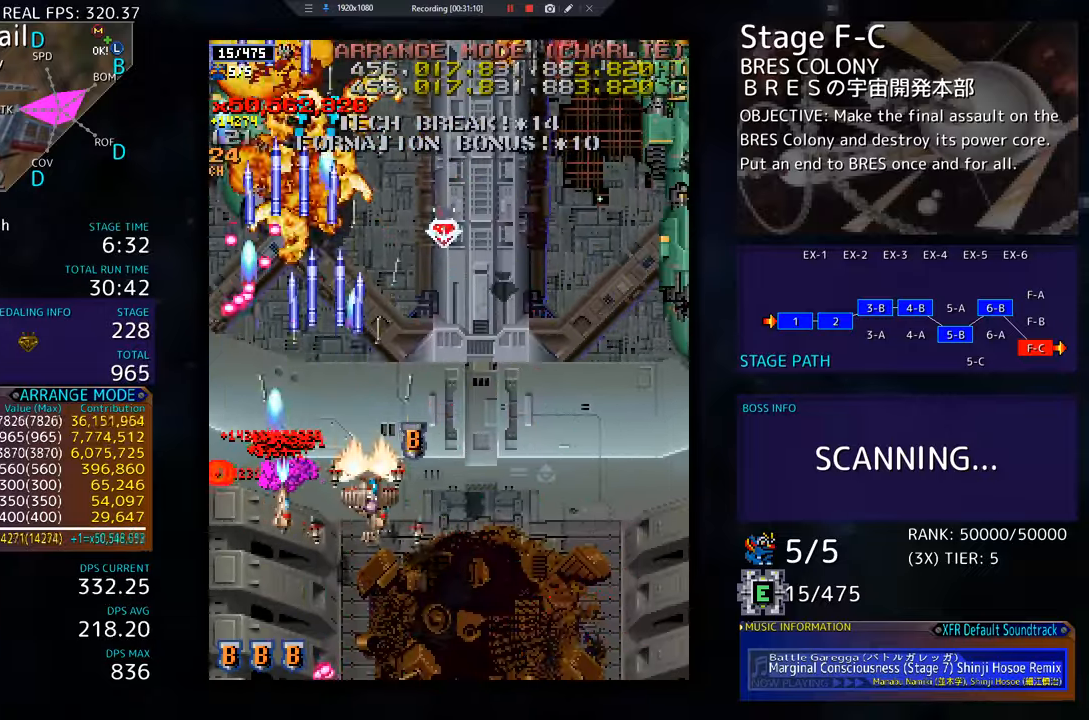
{"buttons": ["DPAD_UP", "DPAD_RIGHT"], "events": [[200, "DPAD_DOWN", "up"], [417, "DPAD_UP", "down"]]}
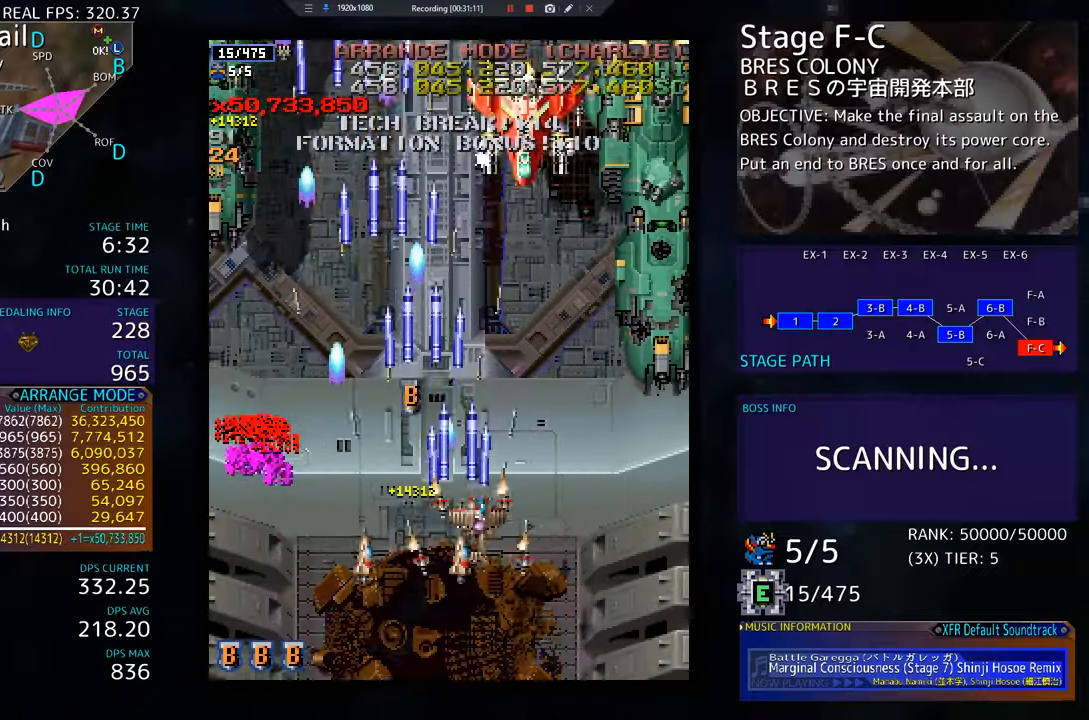
{"buttons": ["DPAD_DOWN", "DPAD_RIGHT"], "events": [[201, "DPAD_RIGHT", "up"], [201, "DPAD_UP", "up"], [301, "DPAD_DOWN", "down"], [401, "DPAD_RIGHT", "down"]]}
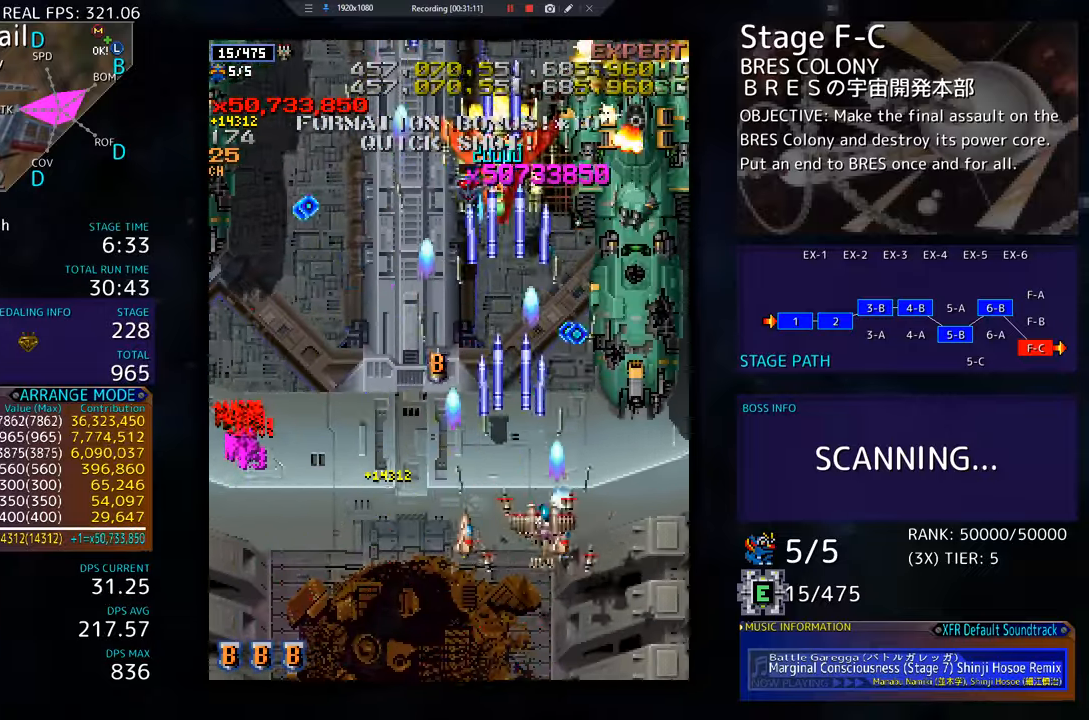
{"buttons": [], "events": [[67, "DPAD_DOWN", "up"], [133, "DPAD_UP", "down"], [233, "DPAD_UP", "up"], [300, "DPAD_RIGHT", "up"], [384, "DPAD_DOWN", "down"], [450, "DPAD_DOWN", "up"]]}
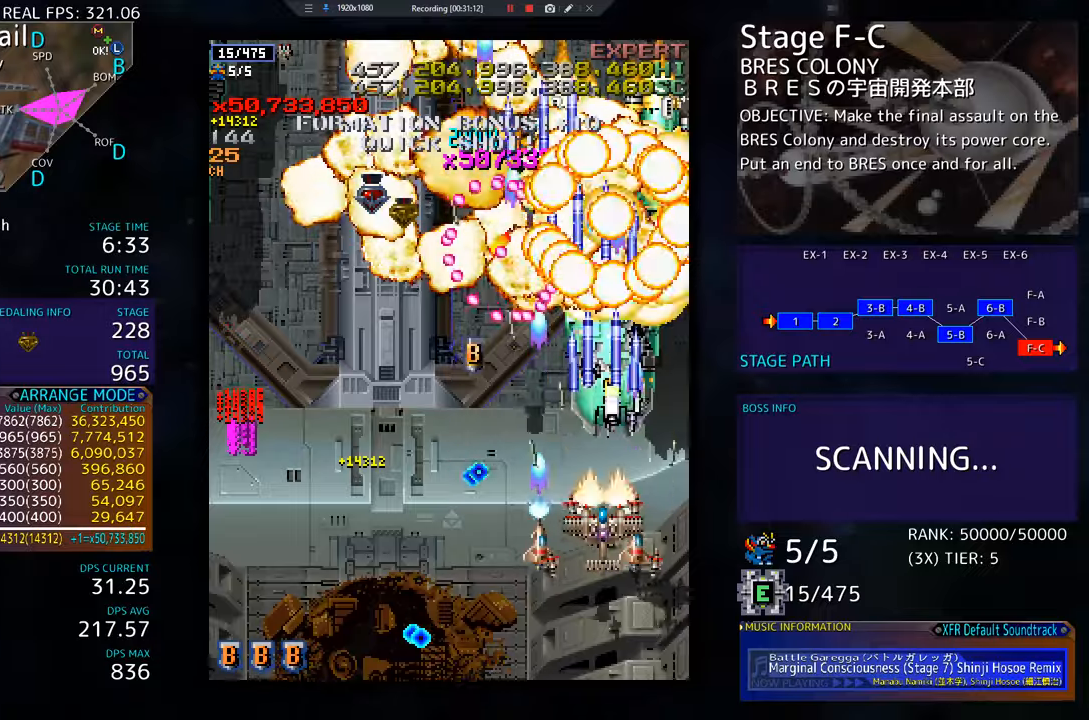
{"buttons": ["DPAD_UP"], "events": [[34, "DPAD_DOWN", "down"], [34, "DPAD_RIGHT", "down"], [100, "DPAD_DOWN", "up"], [100, "DPAD_RIGHT", "up"], [184, "DPAD_DOWN", "down"], [301, "DPAD_RIGHT", "down"], [434, "DPAD_DOWN", "up"], [468, "DPAD_RIGHT", "up"], [501, "DPAD_UP", "down"]]}
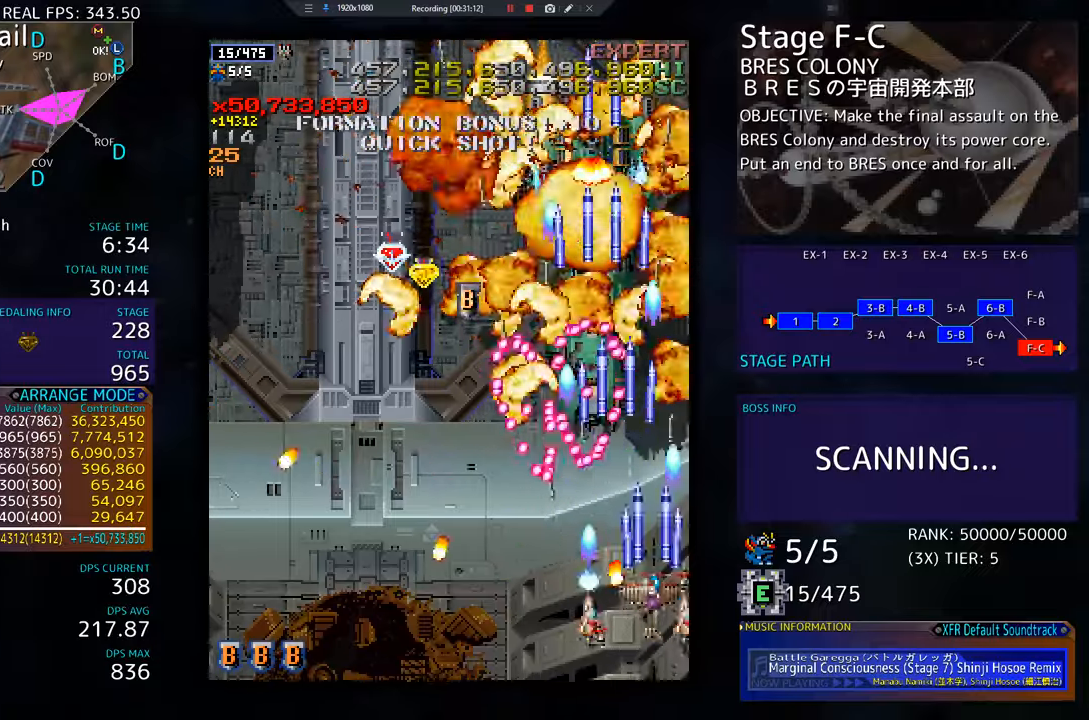
{"buttons": ["DPAD_UP", "DPAD_LEFT"], "events": [[17, "DPAD_RIGHT", "down"], [334, "DPAD_RIGHT", "up"], [400, "DPAD_LEFT", "down"]]}
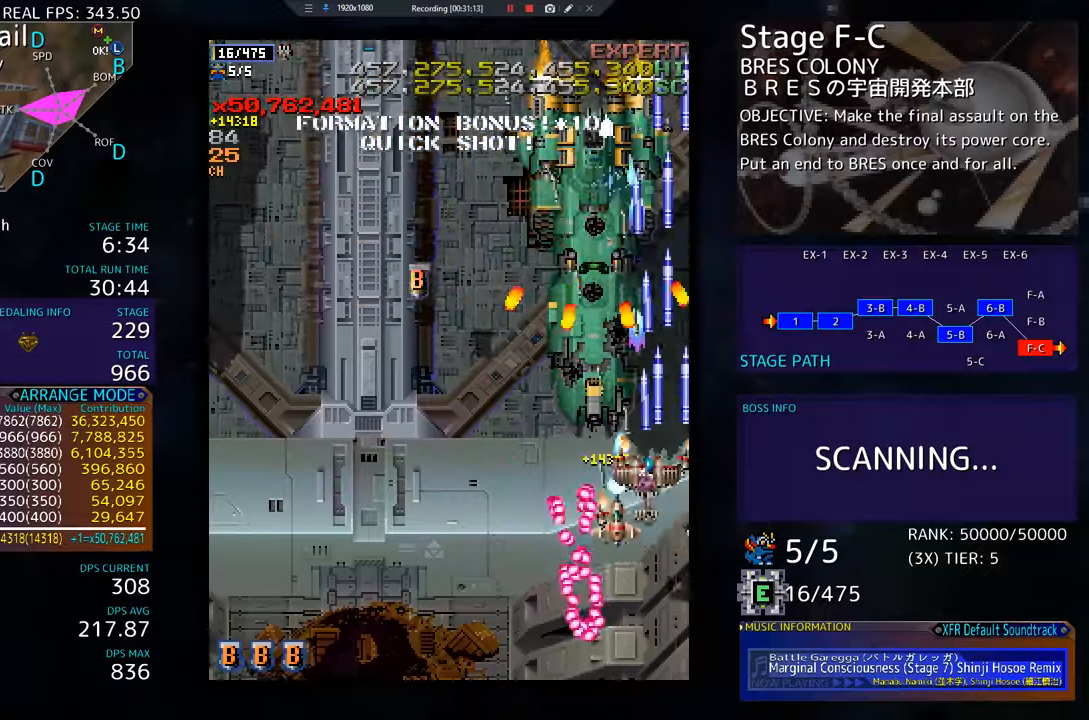
{"buttons": ["DPAD_UP", "DPAD_LEFT"], "events": [[17, "DPAD_UP", "up"], [117, "DPAD_UP", "down"], [134, "DPAD_UP", "up"], [151, "DPAD_DOWN", "down"], [184, "DPAD_LEFT", "up"], [267, "DPAD_DOWN", "up"], [401, "DPAD_UP", "down"], [434, "DPAD_LEFT", "down"]]}
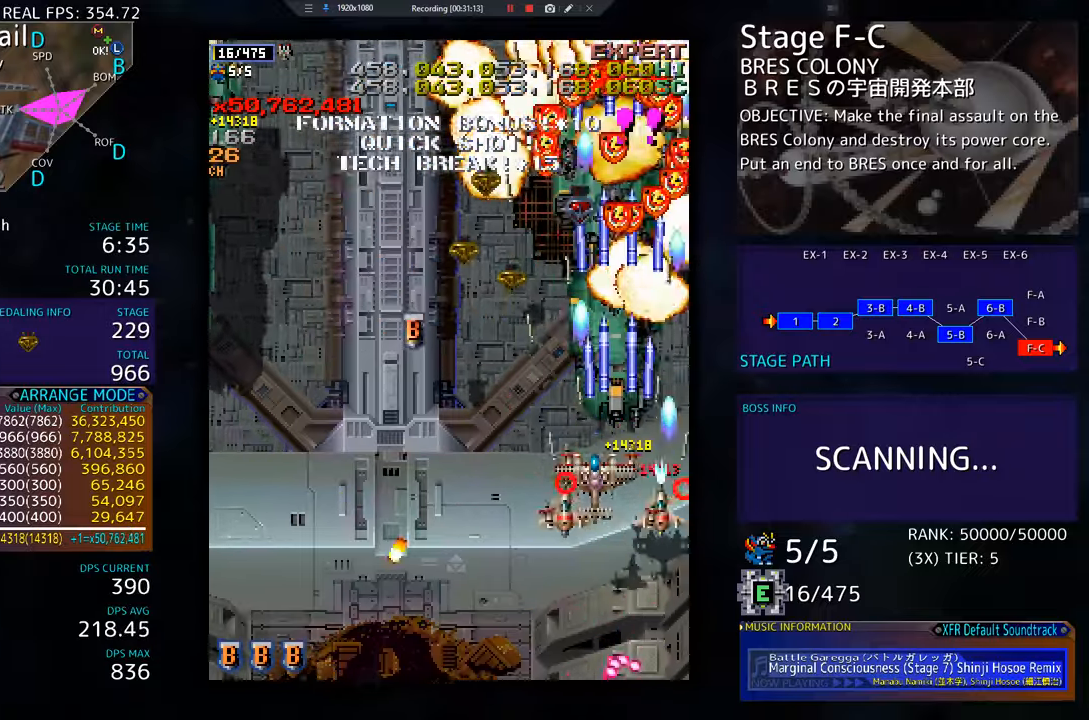
{"buttons": ["DPAD_LEFT"], "events": [[33, "DPAD_UP", "up"], [150, "DPAD_DOWN", "down"], [183, "DPAD_DOWN", "up"]]}
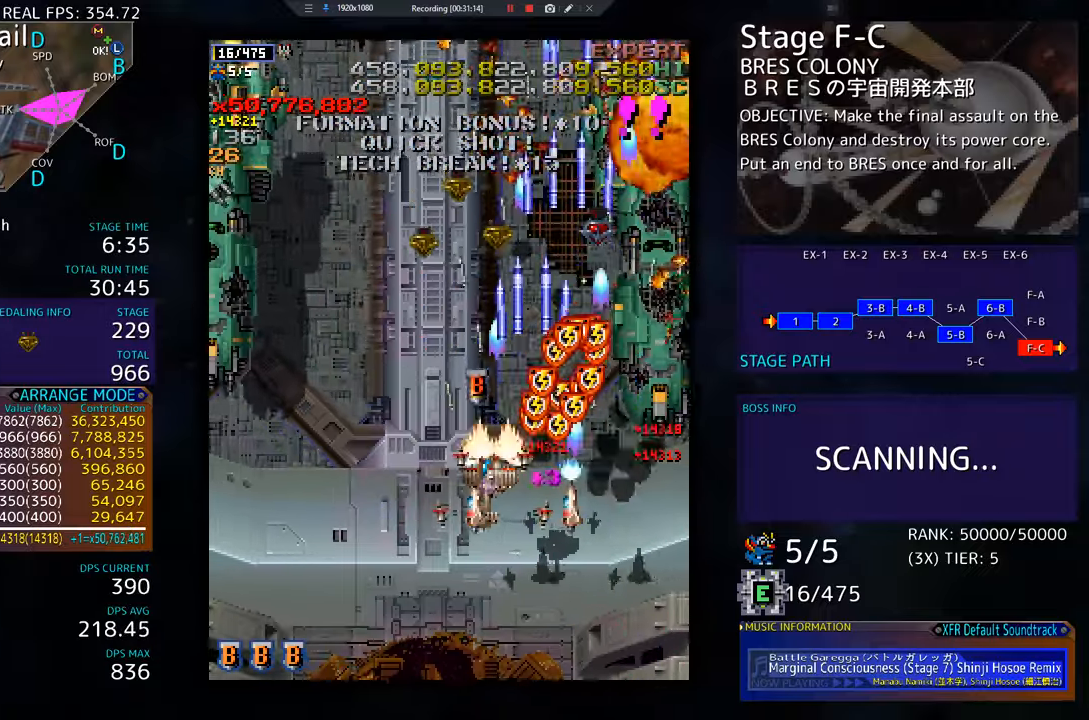
{"buttons": ["DPAD_LEFT"], "events": []}